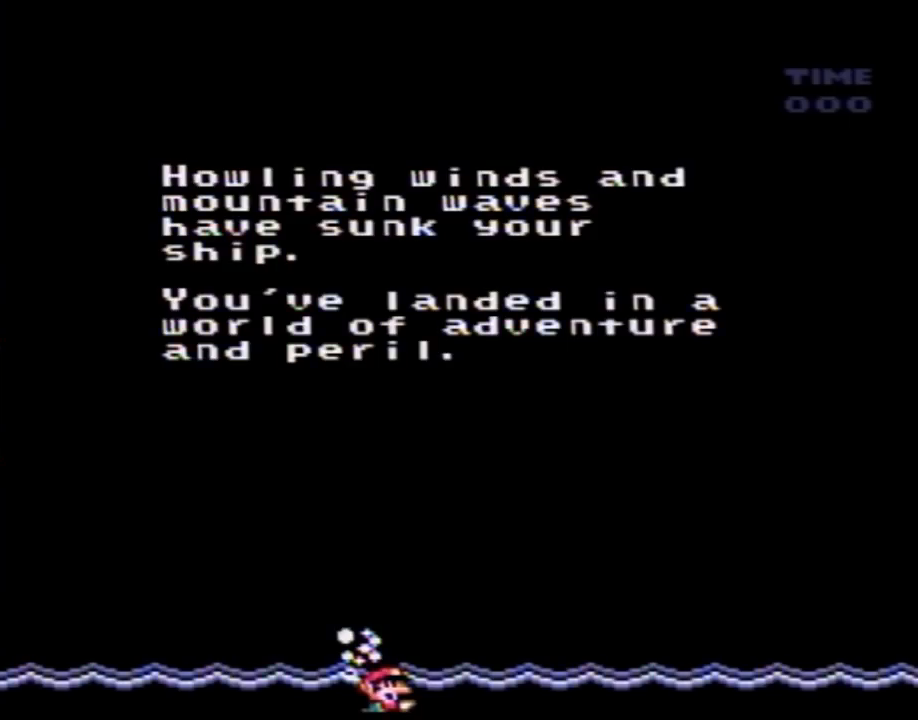
Gameplay with a controller (Nintendo layout); each line is a JSON object with the inputs held at the frame after it. "events" lists button and stick changes between this image and that frame as [ms after this image, input, new state], when the widget could be followed in between. Not read: B L3 R1 R3.
{"buttons": ["Y", "DPAD_RIGHT"], "events": []}
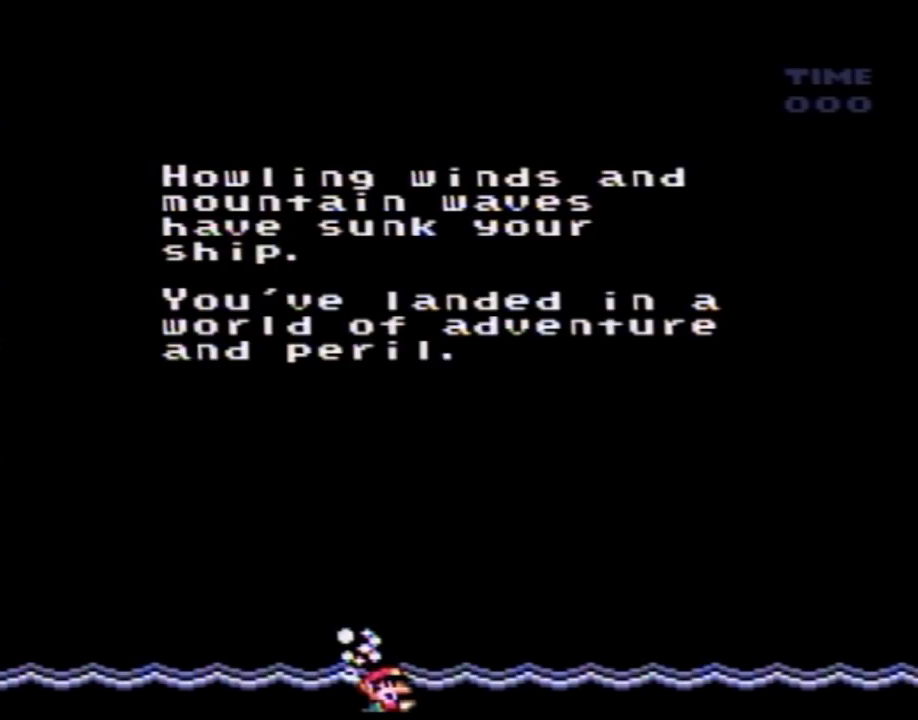
{"buttons": ["Y", "DPAD_RIGHT"], "events": []}
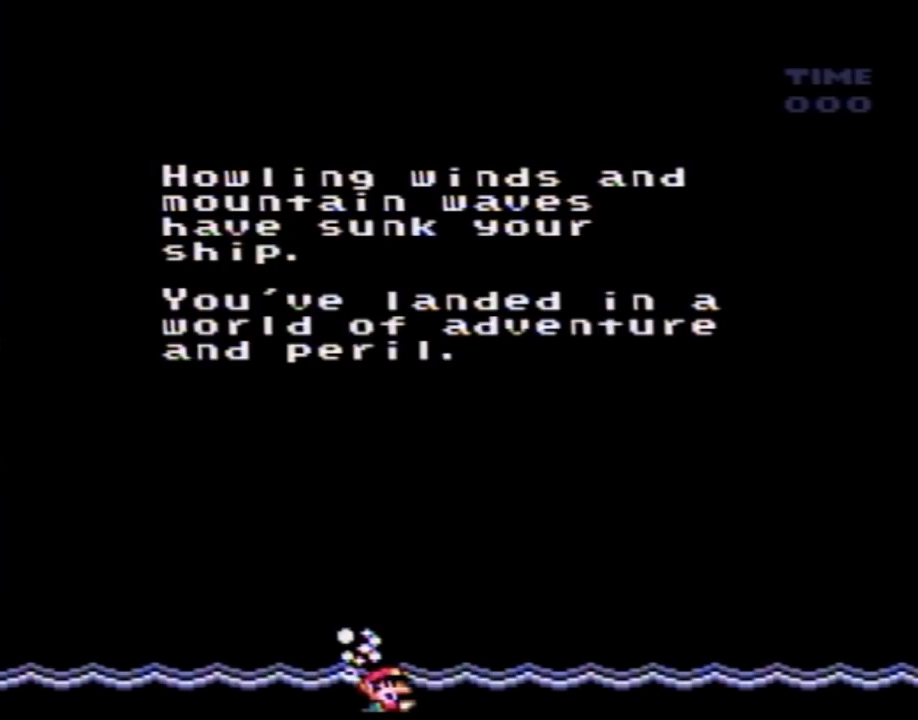
{"buttons": ["Y", "DPAD_UP", "DPAD_RIGHT"], "events": [[267, "DPAD_UP", "down"]]}
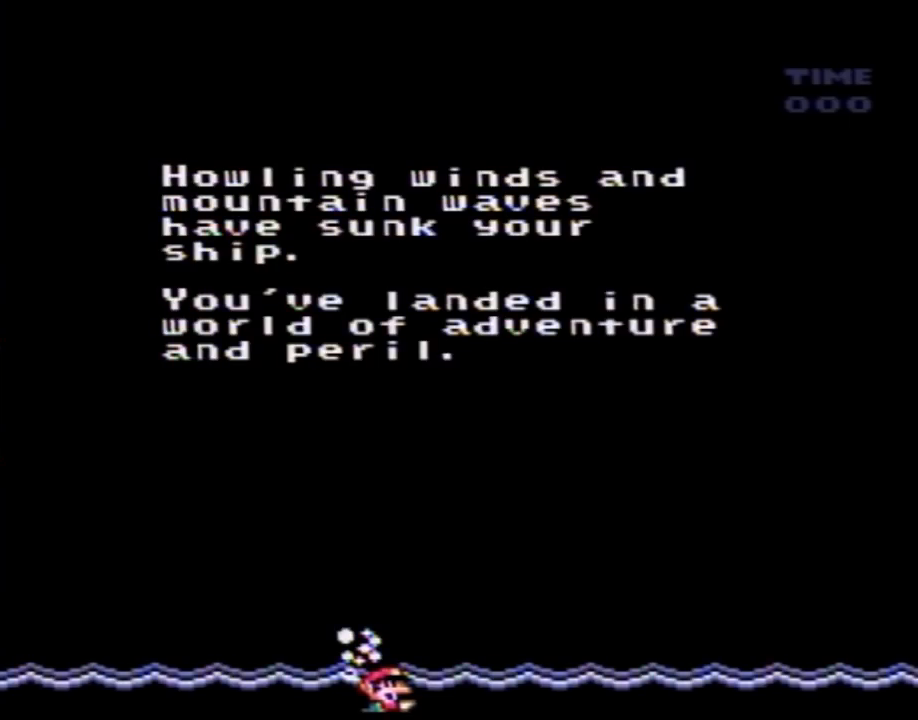
{"buttons": ["Y", "DPAD_RIGHT"], "events": [[400, "DPAD_UP", "up"]]}
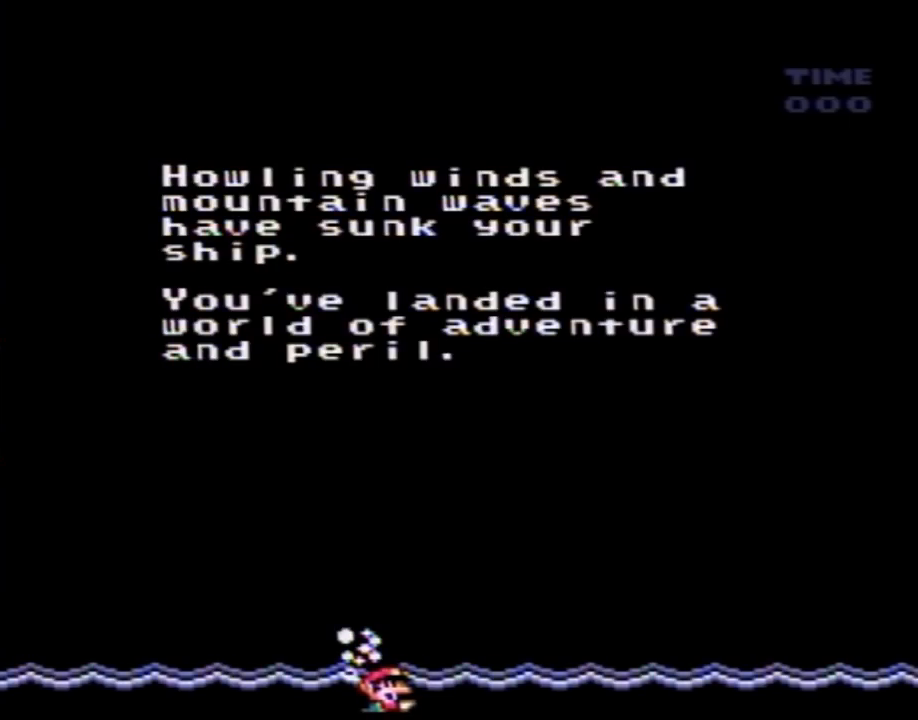
{"buttons": ["Y", "DPAD_RIGHT"], "events": [[367, "A", "down"], [433, "A", "up"]]}
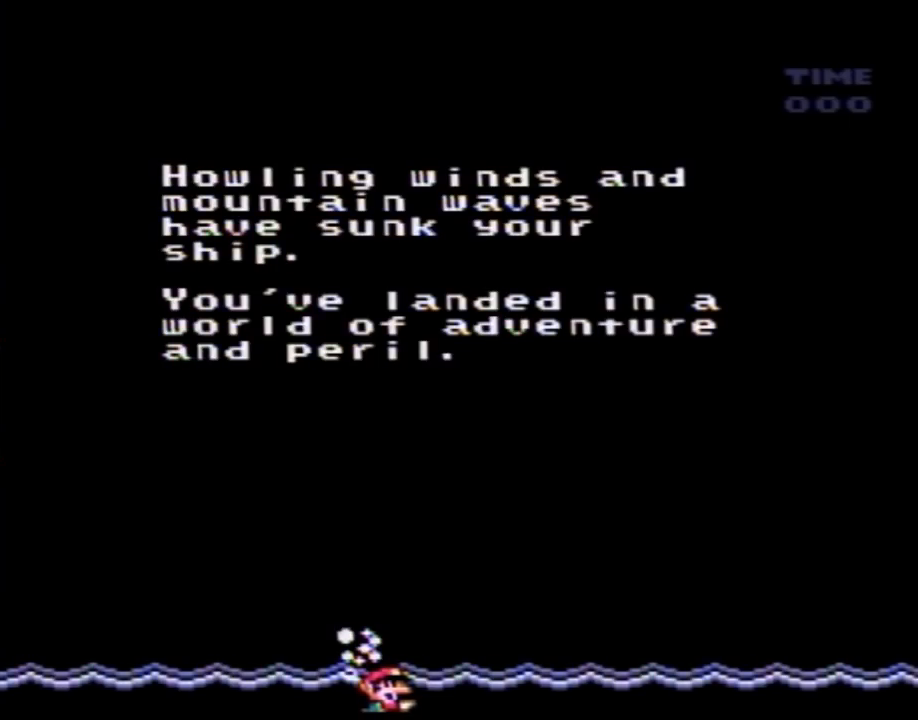
{"buttons": ["X", "DPAD_RIGHT"], "events": [[33, "A", "down"], [217, "Y", "up"], [250, "A", "up"], [350, "Y", "down"], [433, "Y", "up"], [500, "X", "down"]]}
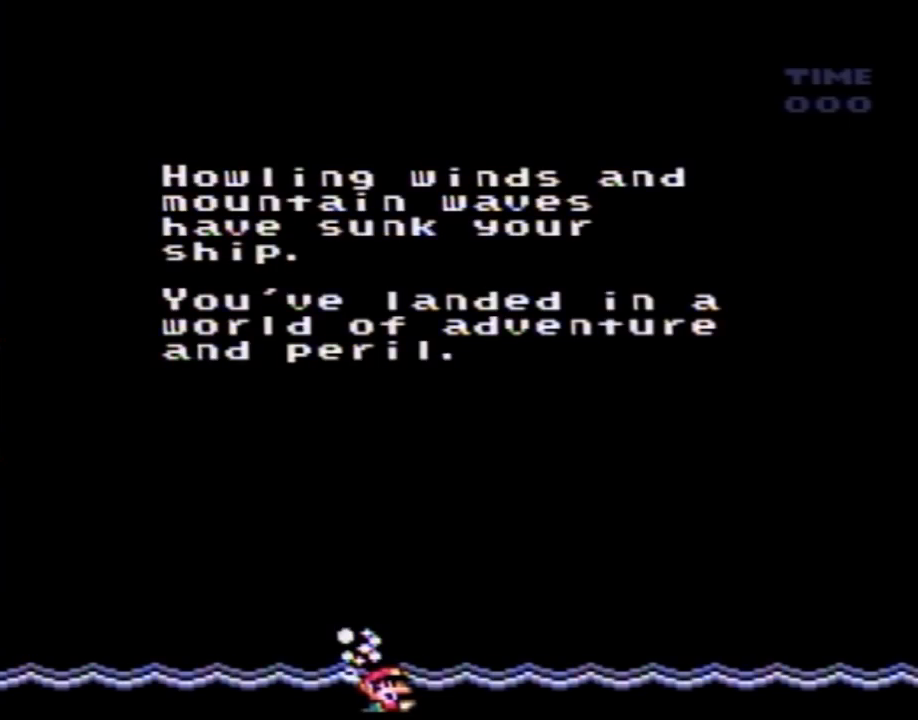
{"buttons": ["X", "DPAD_RIGHT"], "events": [[117, "X", "up"], [183, "Y", "down"], [217, "Y", "up"], [283, "X", "down"], [333, "Y", "down"], [367, "X", "up"], [433, "Y", "up"], [467, "X", "down"]]}
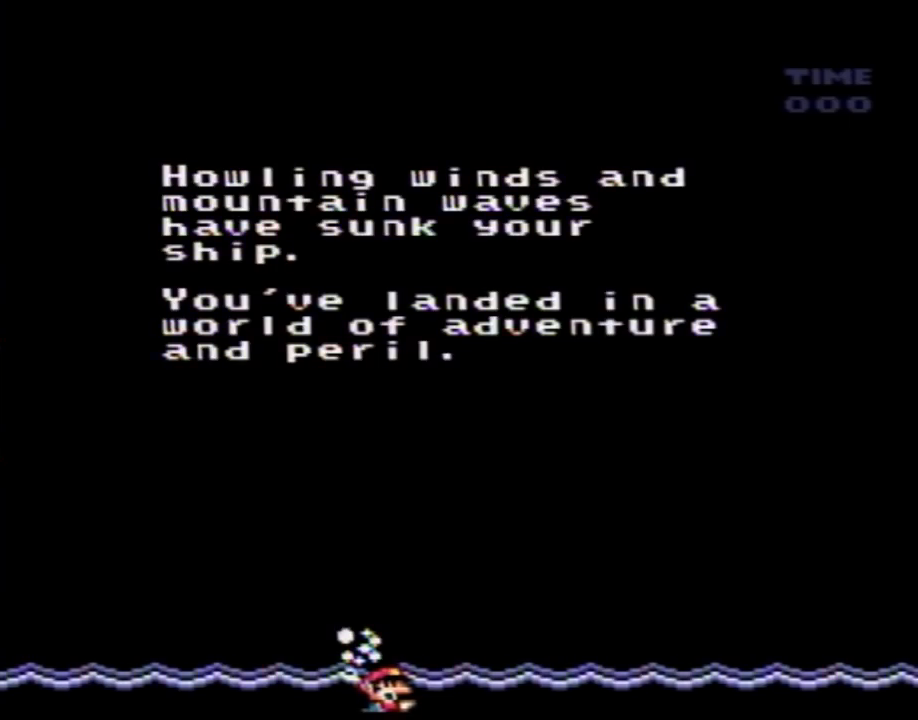
{"buttons": ["X", "DPAD_RIGHT"], "events": [[100, "X", "up"], [100, "Y", "down"], [117, "Y", "up"], [183, "X", "down"], [217, "A", "down"], [300, "A", "up"], [333, "X", "up"], [367, "Y", "down"], [467, "X", "down"], [467, "Y", "up"]]}
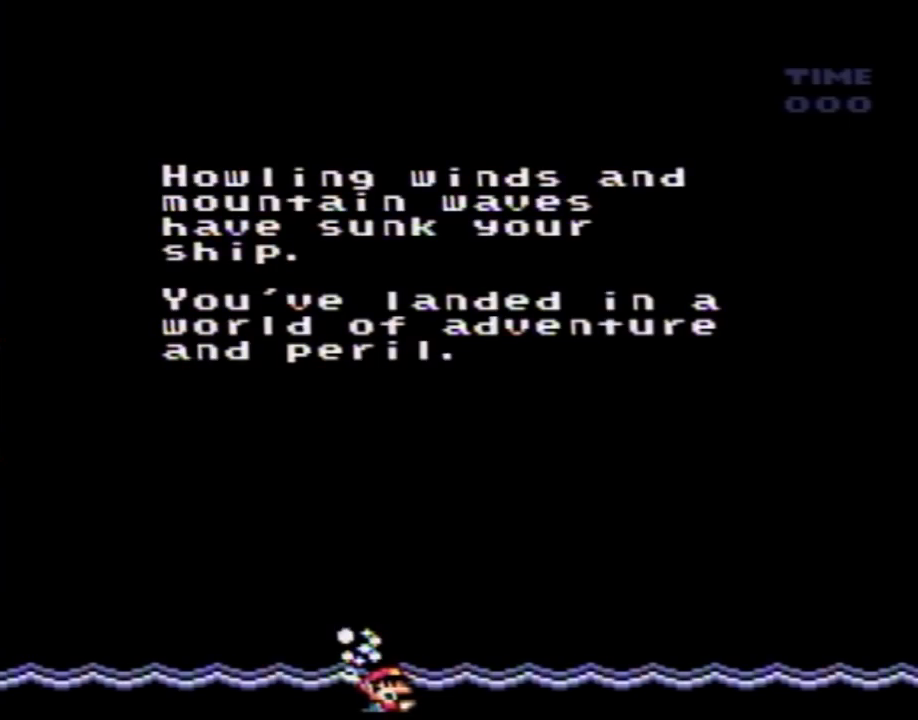
{"buttons": ["X", "DPAD_RIGHT"], "events": [[50, "A", "down"], [83, "A", "up"], [117, "X", "up"], [150, "Y", "down"], [250, "X", "down"], [250, "Y", "up"], [333, "X", "up"], [367, "Y", "down"], [500, "X", "down"], [500, "Y", "up"]]}
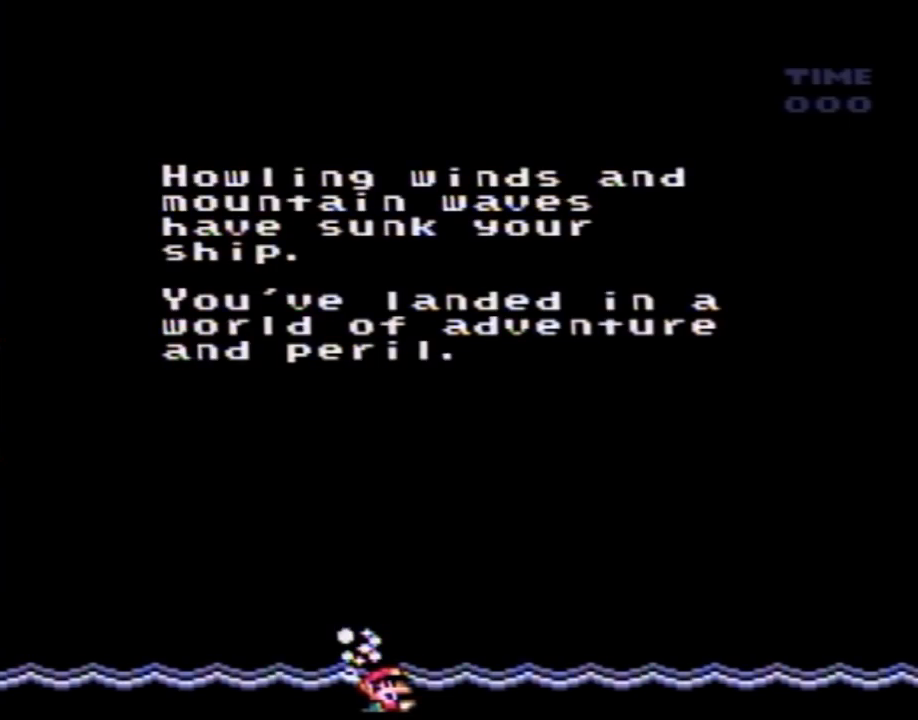
{"buttons": ["X", "DPAD_RIGHT"], "events": [[117, "X", "up"], [117, "Y", "down"], [217, "Y", "up"], [250, "X", "down"], [333, "Y", "down"], [367, "X", "up"], [467, "X", "down"], [467, "Y", "up"]]}
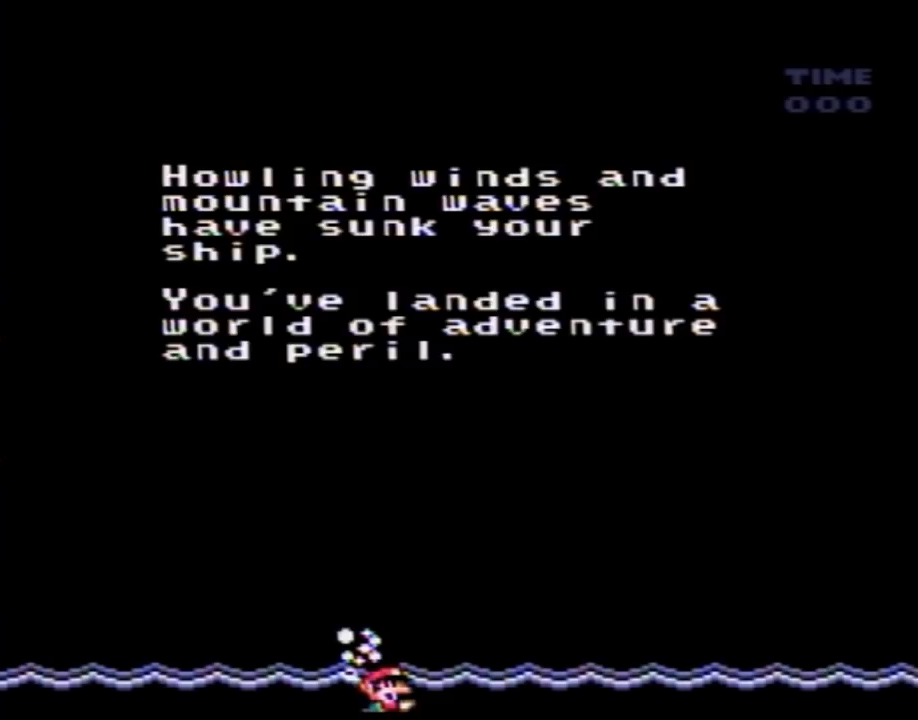
{"buttons": ["X", "DPAD_RIGHT"], "events": [[117, "X", "up"], [117, "Y", "down"], [217, "X", "down"], [217, "Y", "up"], [333, "X", "up"], [333, "Y", "down"], [400, "Y", "up"], [467, "X", "down"]]}
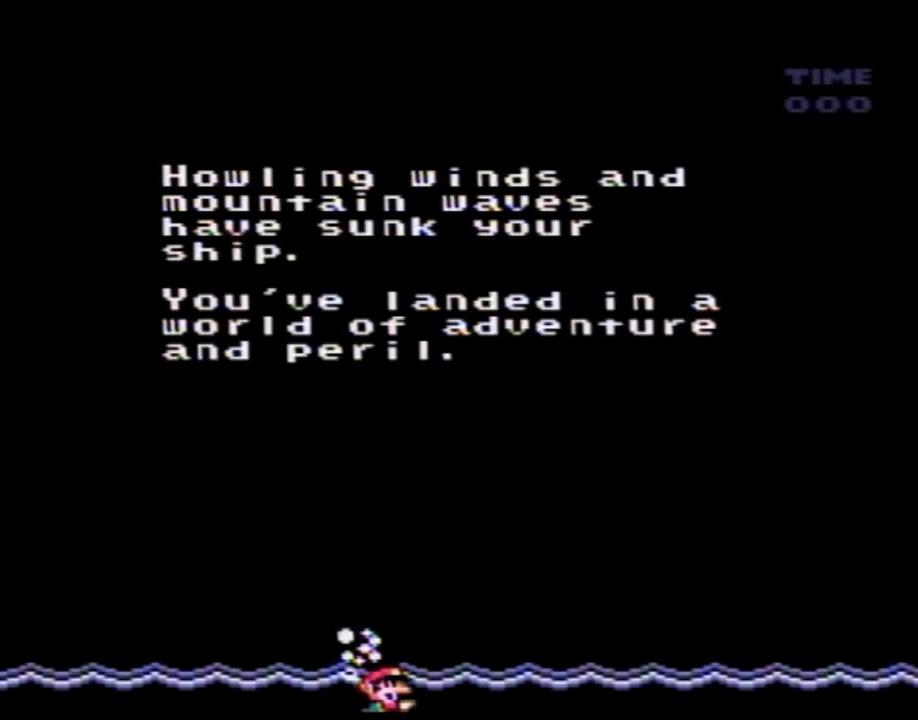
{"buttons": [], "events": [[33, "Y", "down"], [50, "X", "up"], [117, "Y", "up"], [283, "DPAD_UP", "down"], [467, "DPAD_RIGHT", "up"], [467, "DPAD_UP", "up"]]}
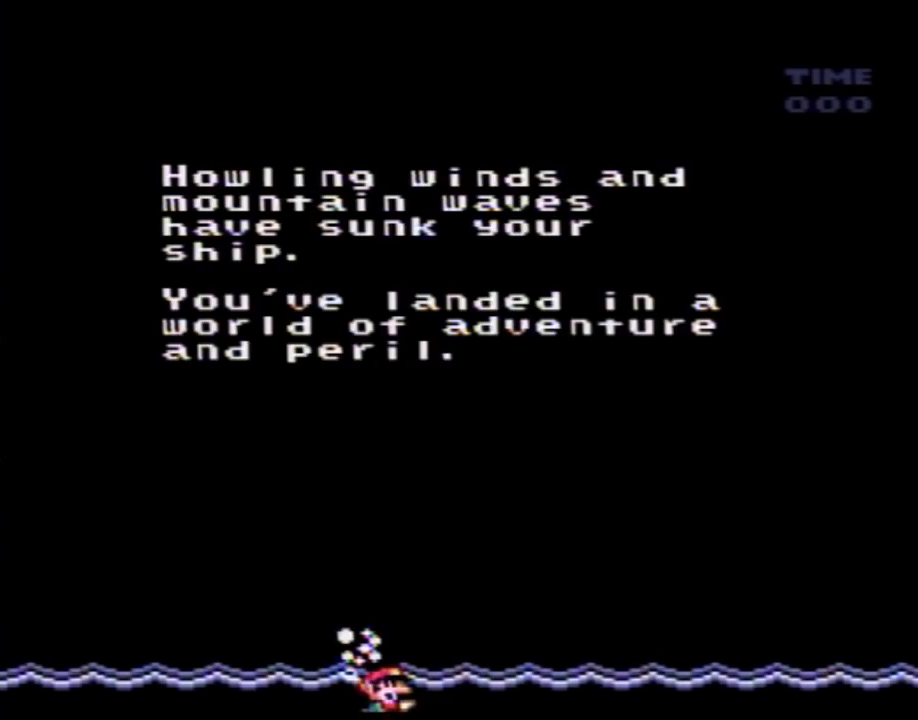
{"buttons": ["Y", "DPAD_RIGHT"], "events": [[33, "X", "down"], [67, "A", "down"], [117, "A", "up"], [150, "DPAD_RIGHT", "down"], [217, "X", "up"], [283, "DPAD_RIGHT", "up"], [283, "DPAD_UP", "down"], [333, "X", "down"], [400, "DPAD_UP", "up"], [400, "X", "up"], [433, "DPAD_RIGHT", "down"], [500, "Y", "down"]]}
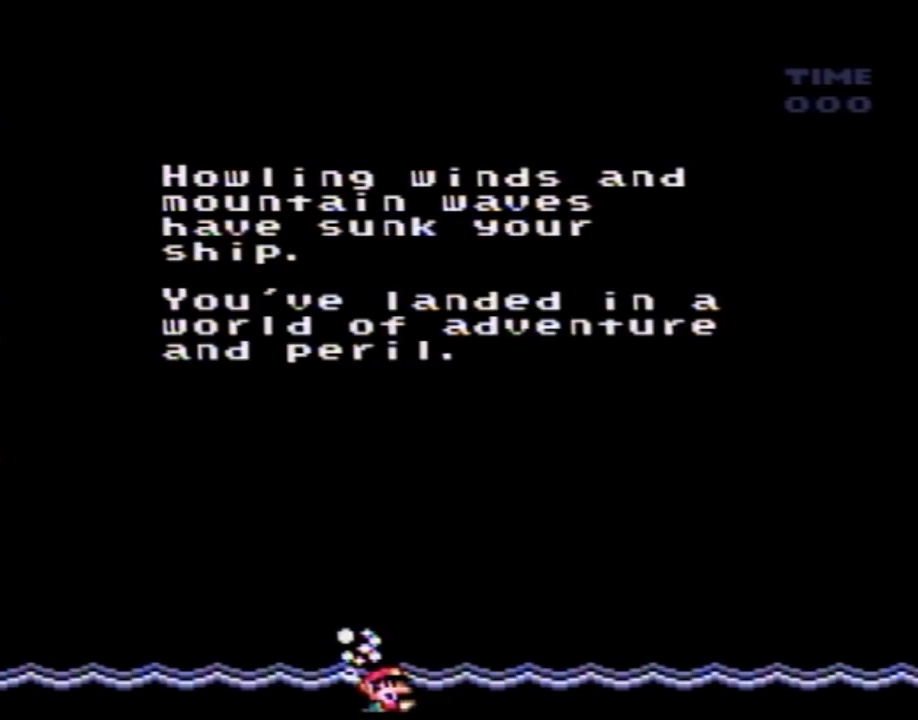
{"buttons": ["DPAD_DOWN"]}
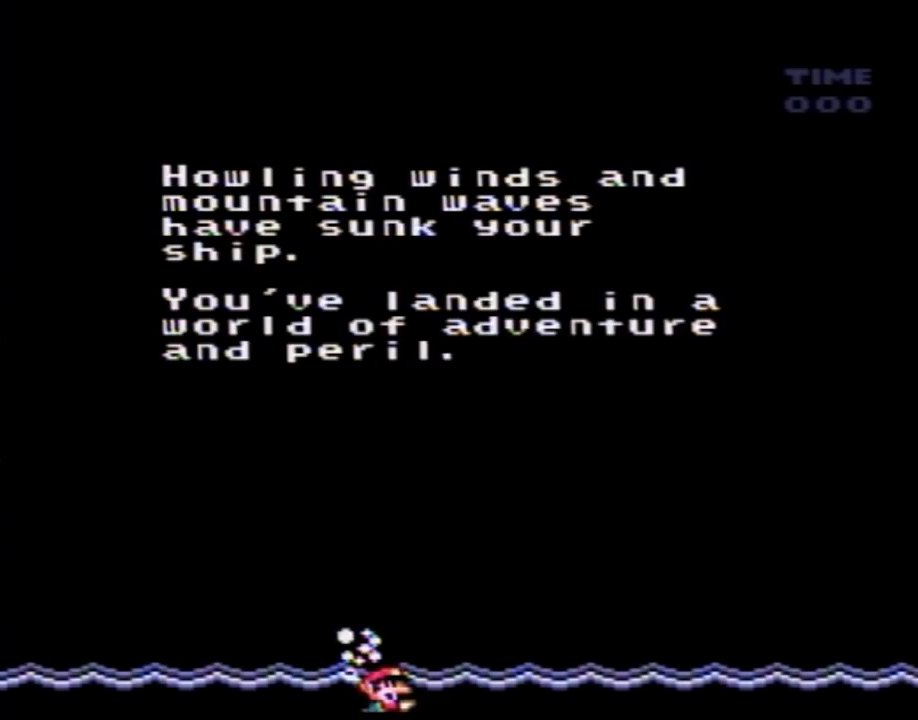
{"buttons": ["DPAD_UP"]}
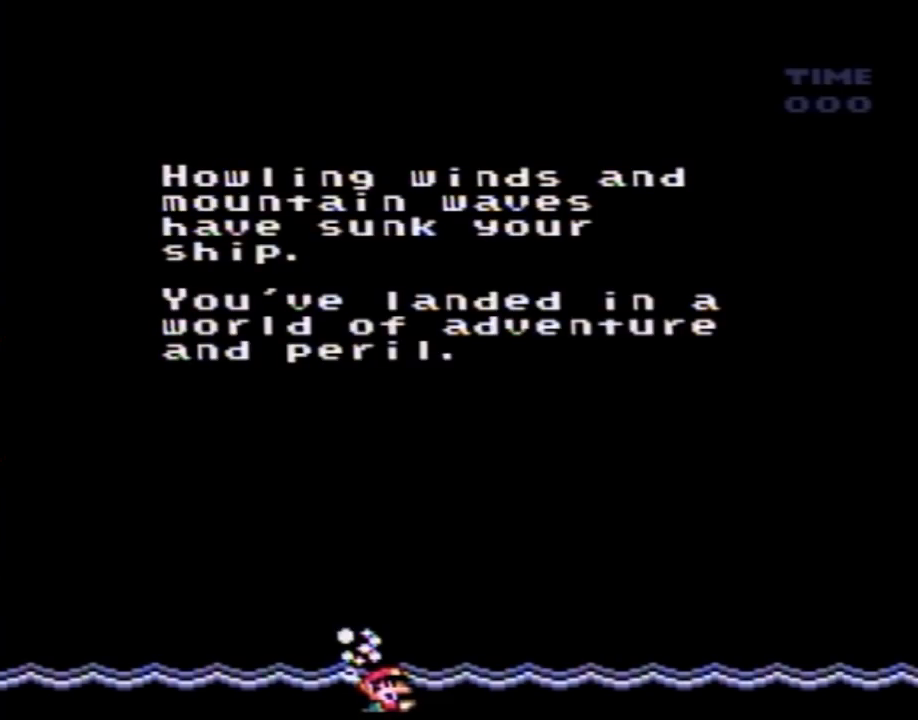
{"buttons": ["Y", "DPAD_RIGHT"], "events": [[33, "DPAD_RIGHT", "down"], [150, "Y", "down"], [250, "Y", "up"], [317, "DPAD_UP", "up"], [317, "Y", "down"], [417, "Y", "up"], [467, "Y", "down"]]}
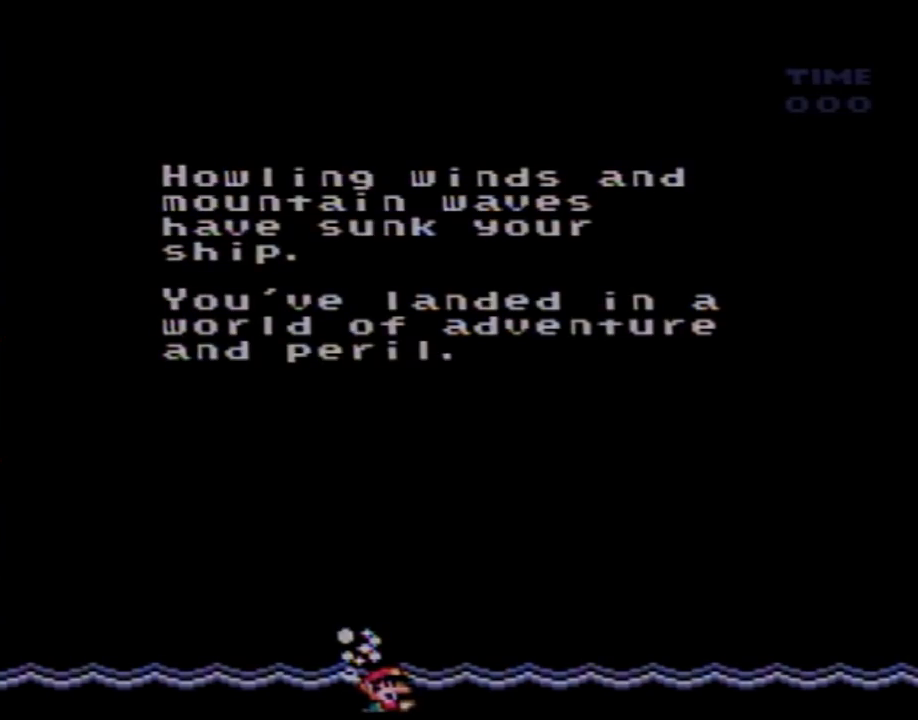
{"buttons": ["Y", "DPAD_RIGHT"], "events": [[150, "L1", "down"], [217, "L1", "up"]]}
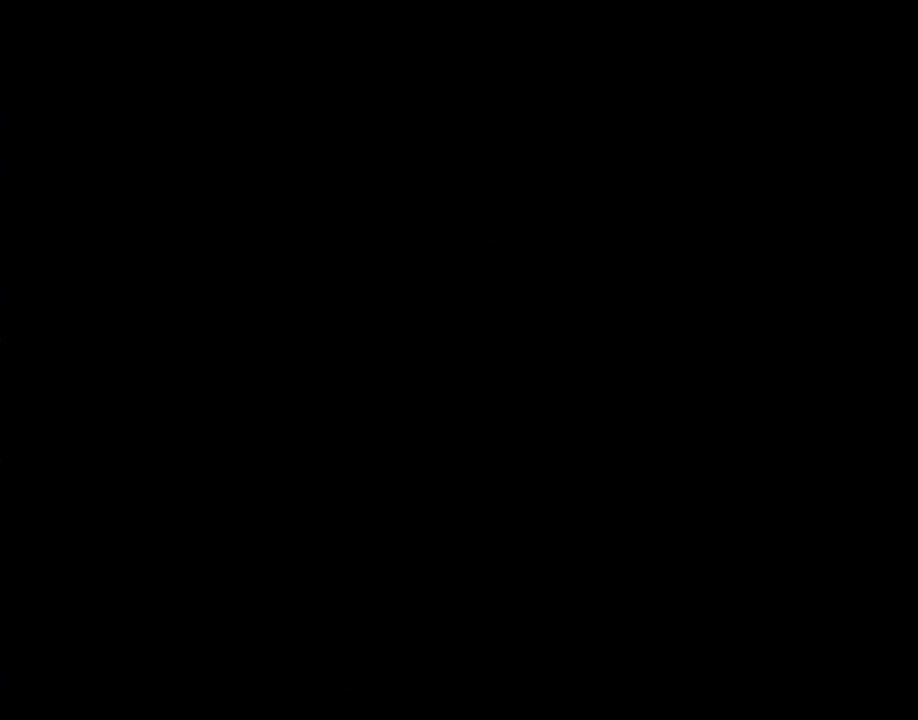
{"buttons": ["Y", "DPAD_RIGHT"], "events": []}
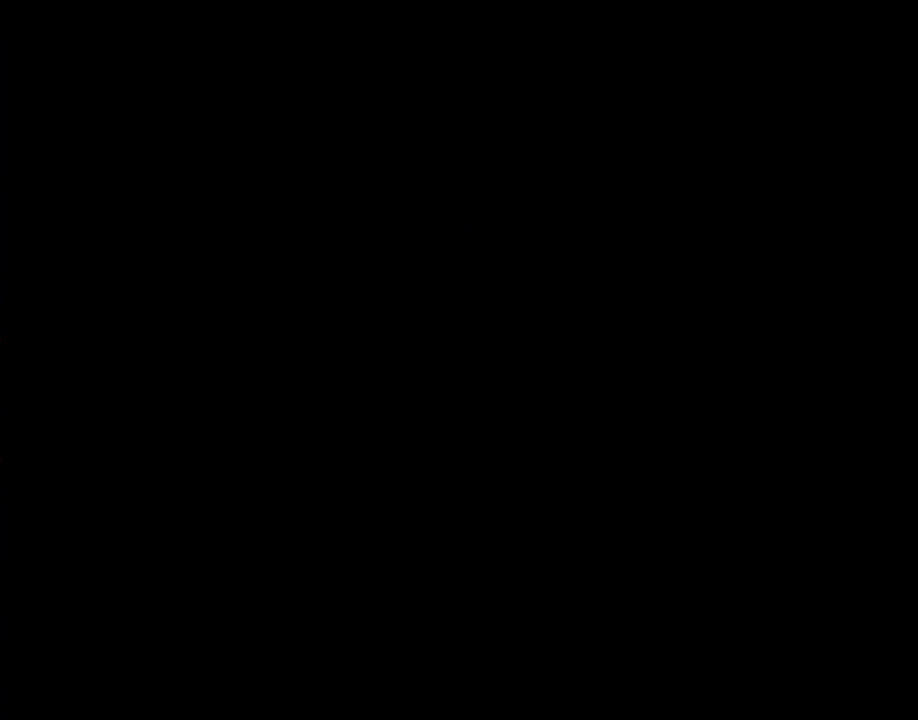
{"buttons": ["Y", "DPAD_RIGHT"], "events": []}
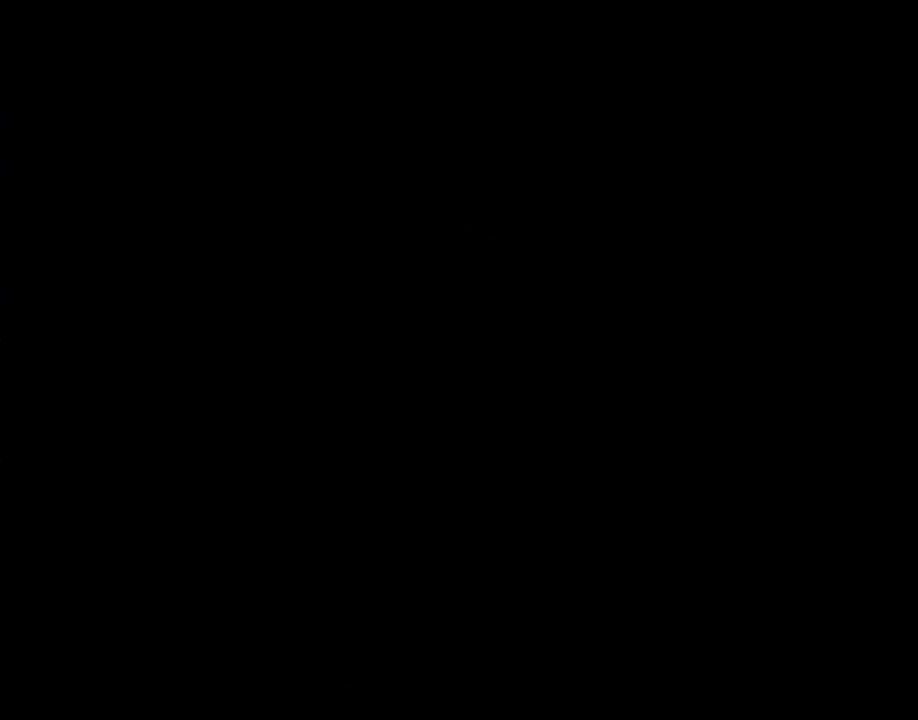
{"buttons": ["Y", "DPAD_RIGHT"], "events": []}
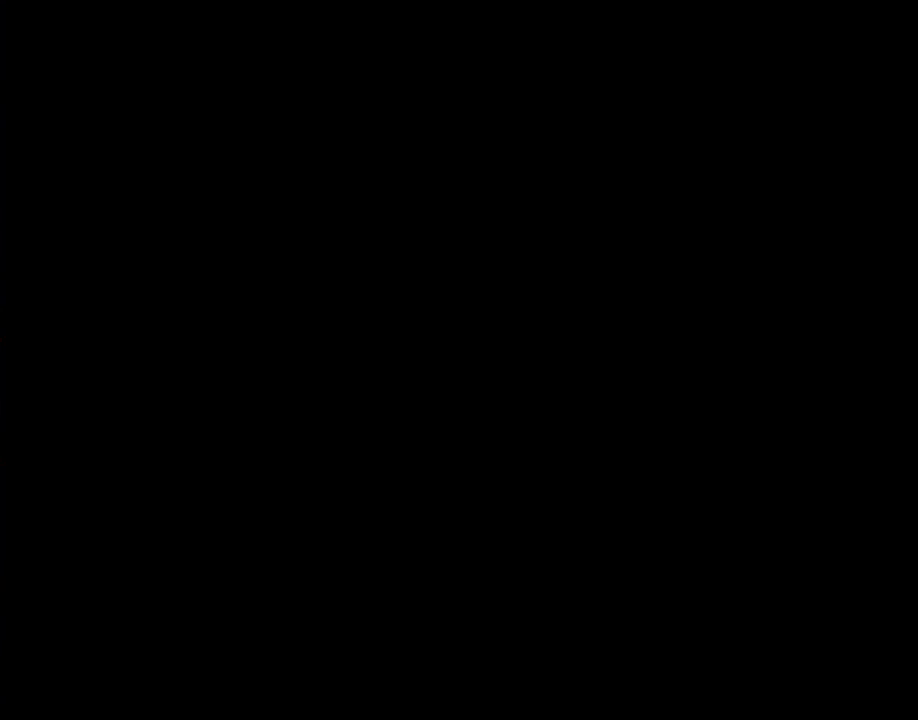
{"buttons": ["Y", "DPAD_RIGHT"], "events": [[300, "L1", "down"], [367, "L1", "up"]]}
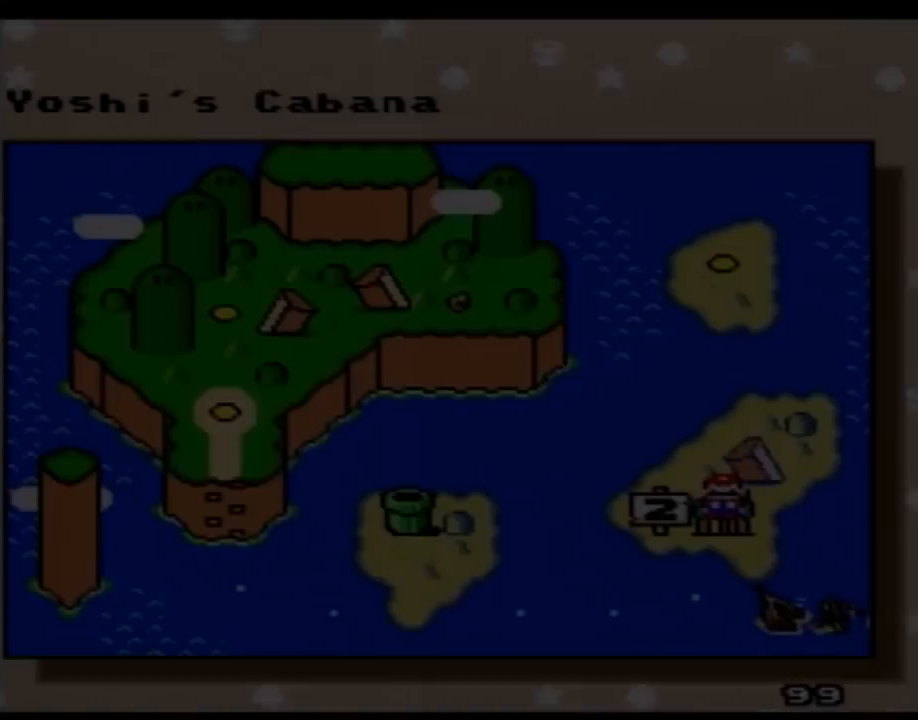
{"buttons": ["DPAD_RIGHT"], "events": [[467, "Y", "up"]]}
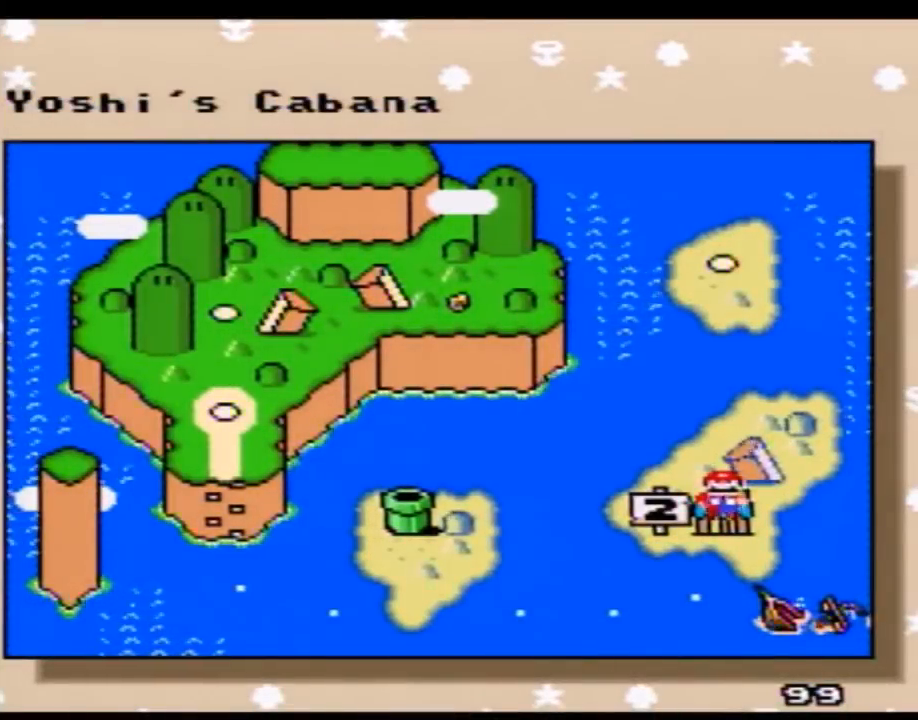
{"buttons": [], "events": [[33, "DPAD_RIGHT", "up"]]}
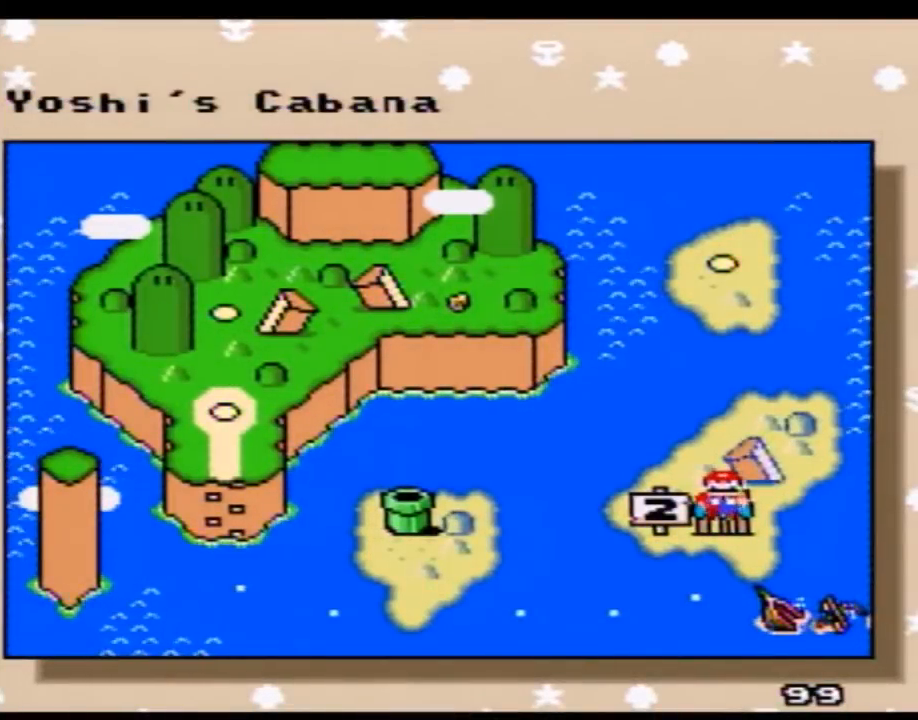
{"buttons": [], "events": [[183, "DPAD_UP", "down"], [333, "DPAD_UP", "up"]]}
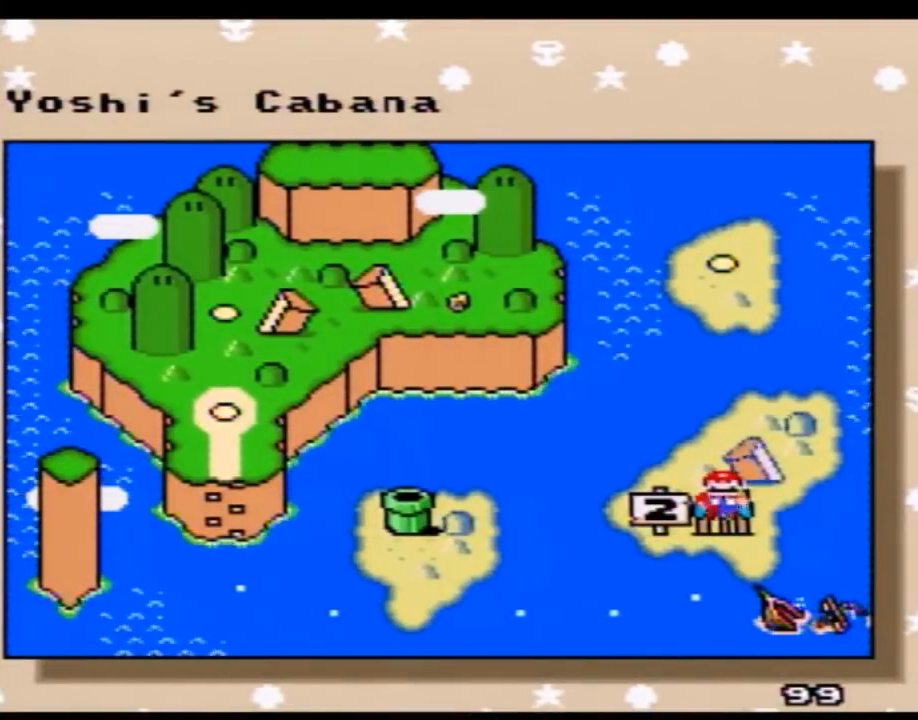
{"buttons": [], "events": [[117, "DPAD_LEFT", "down"], [283, "DPAD_LEFT", "up"]]}